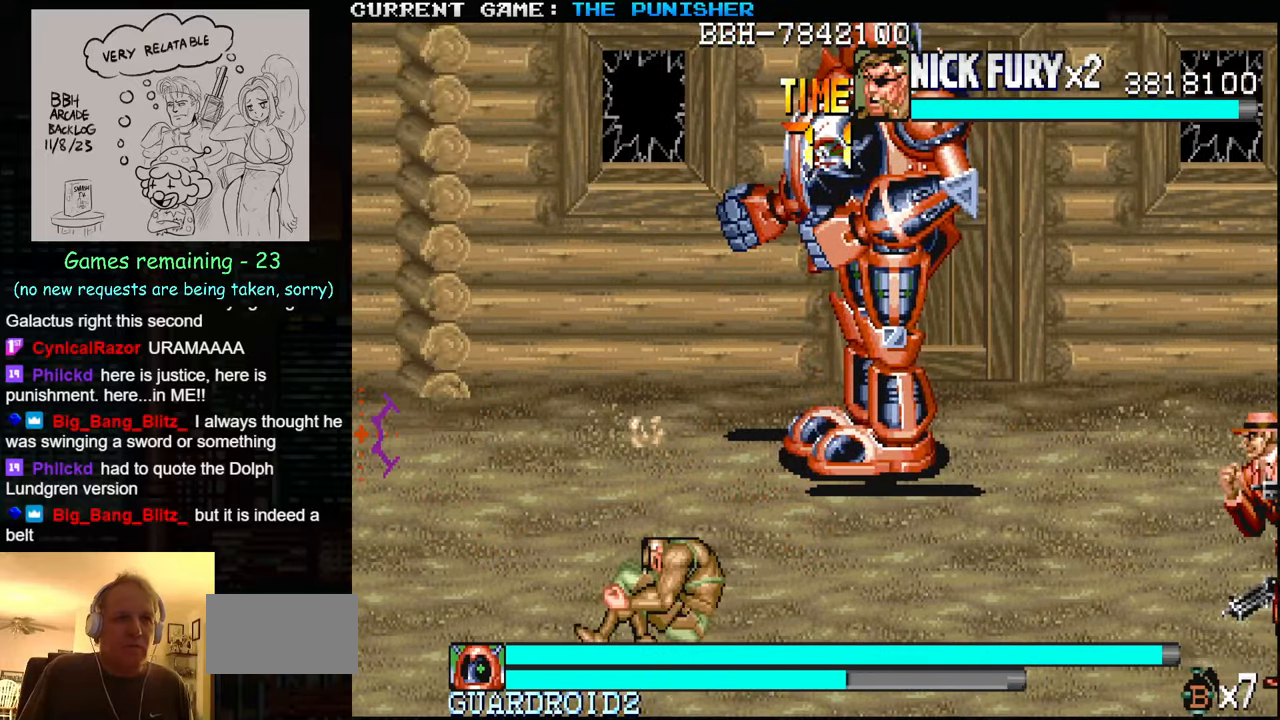
Gameplay with a controller (arcade stick); each line is a JSON object with the inputs held at the frame after it. "events" lists button and stick changes between this image and that frame as [ms after this image, input, new state], when the widget could be followed in between. Not read: L3 R3.
{"buttons": [], "left_stick": "up-right", "events": [[183, "left_stick", "center"], [383, "left_stick", "up"], [466, "left_stick", "up-right"]]}
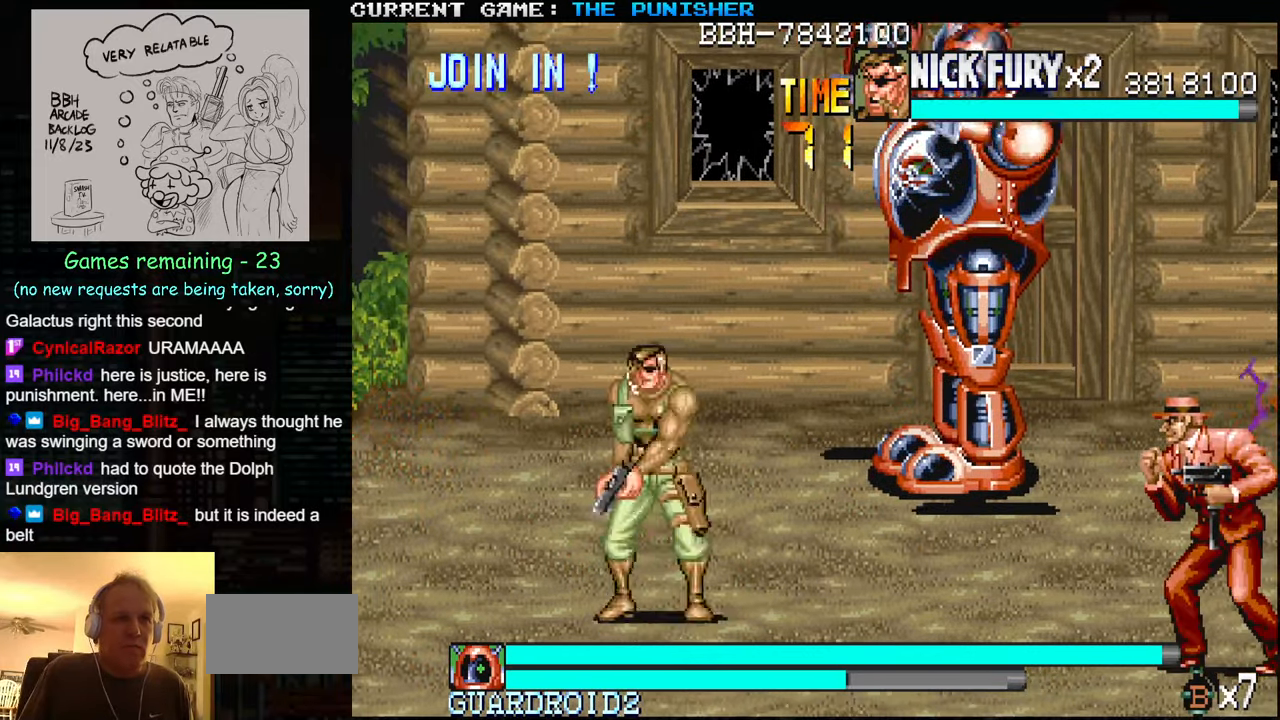
{"buttons": [], "left_stick": "center", "events": [[66, "SQUARE", "down"], [133, "SQUARE", "up"], [183, "left_stick", "center"], [200, "SQUARE", "down"], [250, "SQUARE", "up"], [266, "SQUARE", "down"], [283, "SQUARE", "up"], [383, "SQUARE", "down"], [416, "SQUARE", "up"], [466, "SQUARE", "down"], [500, "SQUARE", "up"]]}
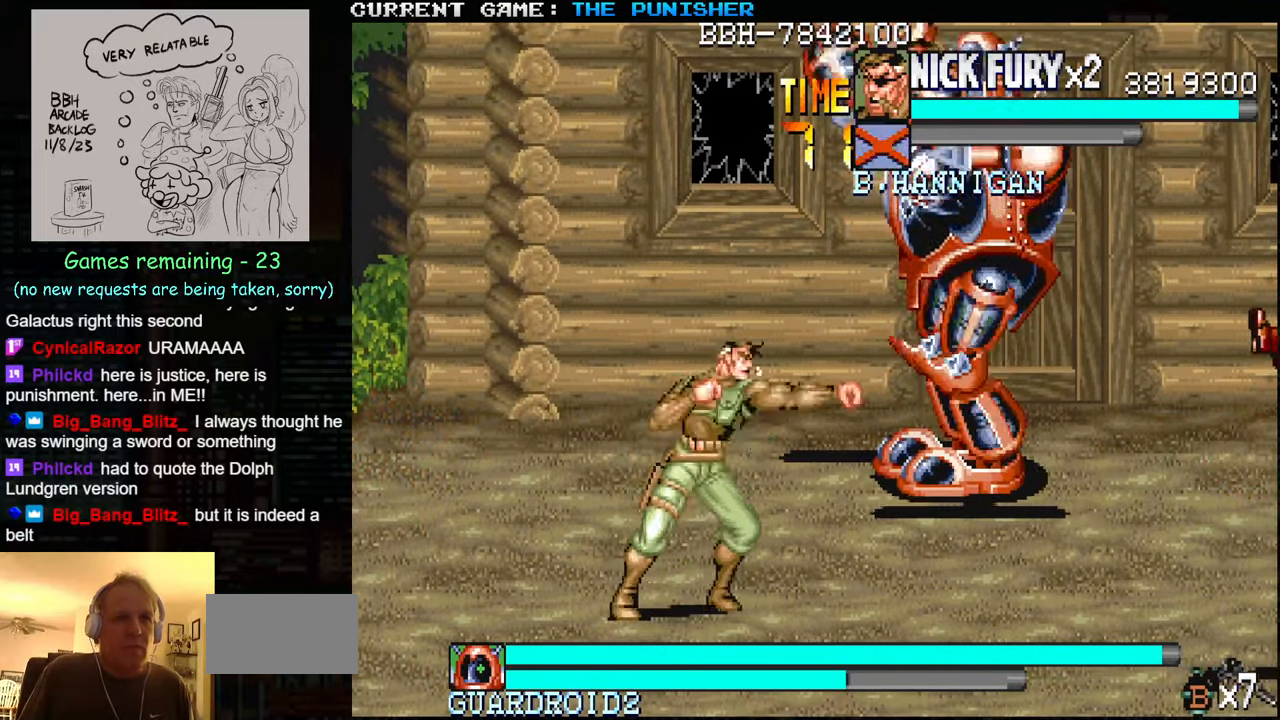
{"buttons": [], "left_stick": "center", "events": [[150, "left_stick", "up"], [366, "left_stick", "center"]]}
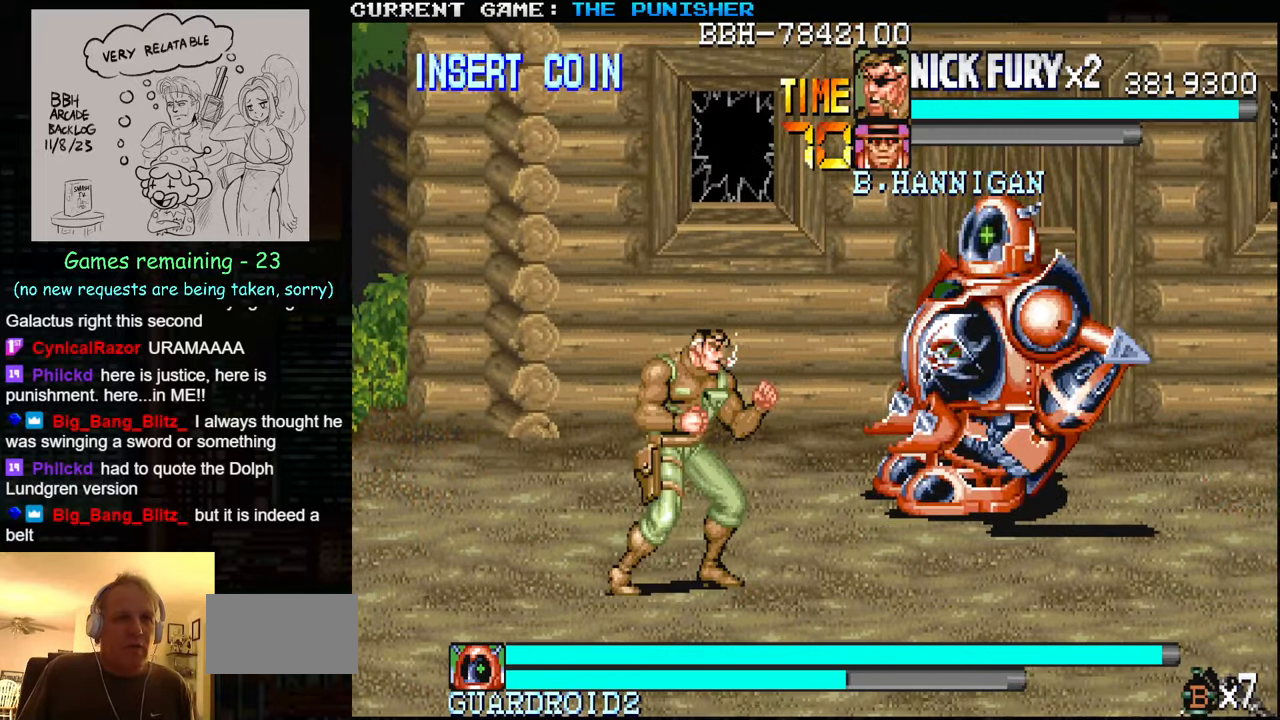
{"buttons": [], "left_stick": "down", "events": [[50, "left_stick", "down"]]}
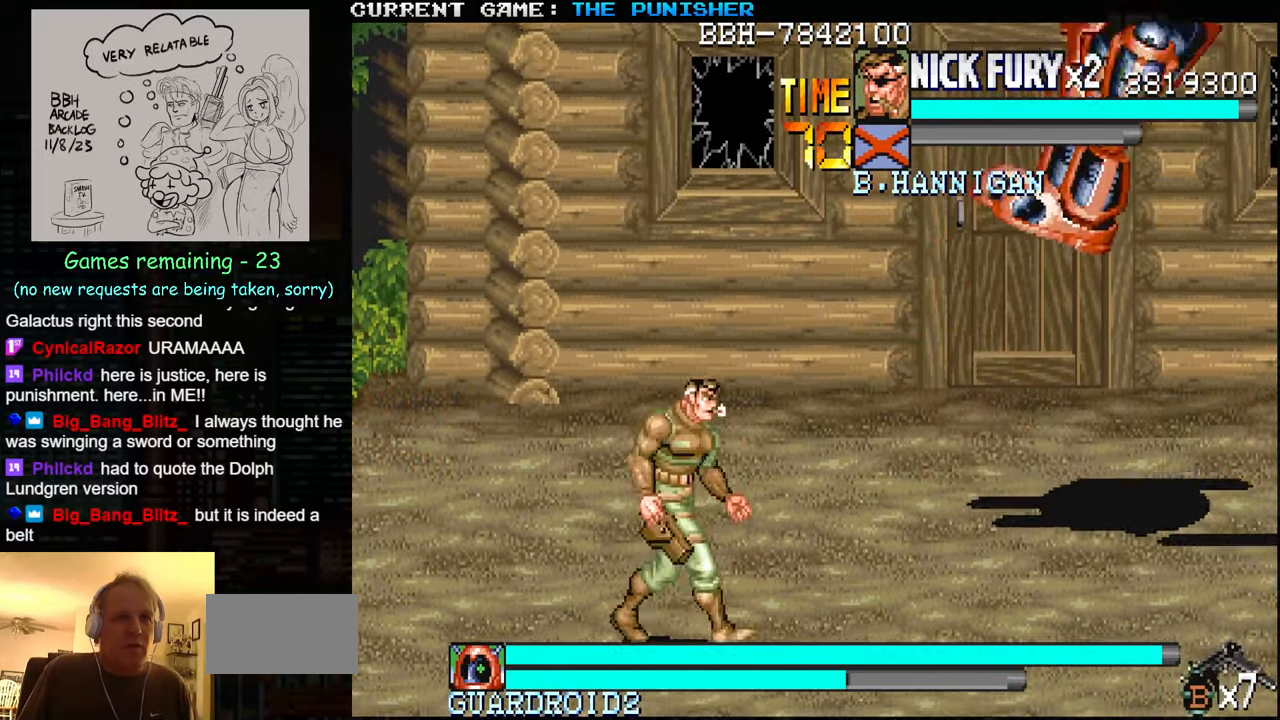
{"buttons": [], "left_stick": "right", "events": [[200, "left_stick", "right"], [283, "left_stick", "center"], [350, "left_stick", "right"]]}
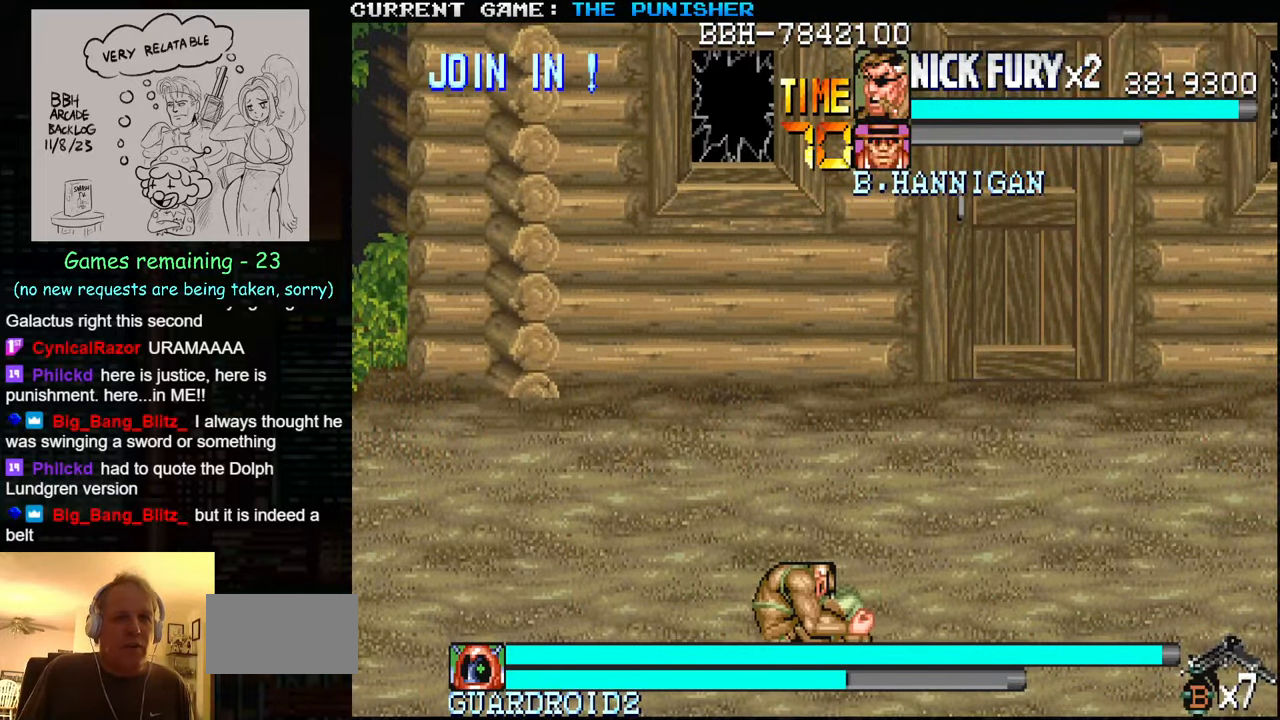
{"buttons": [], "left_stick": "right", "events": [[116, "TRIANGLE", "down"], [216, "TRIANGLE", "up"]]}
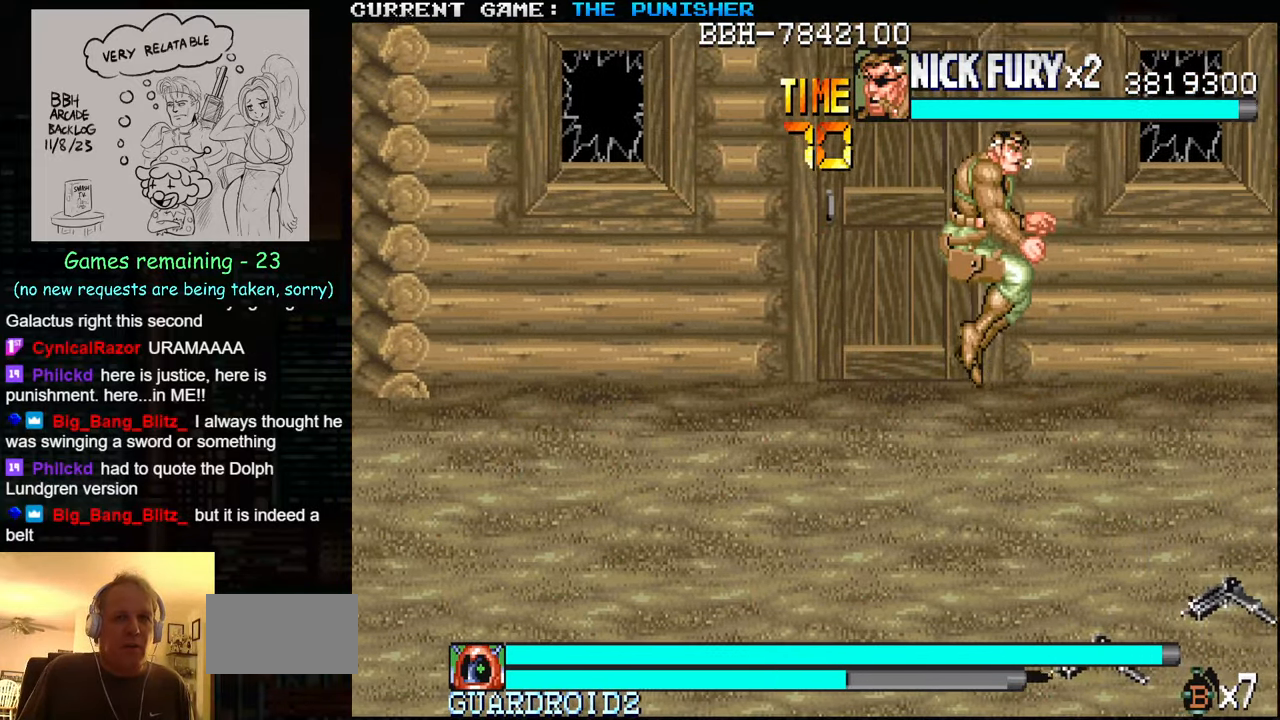
{"buttons": [], "left_stick": "down-right", "events": [[483, "left_stick", "down-right"]]}
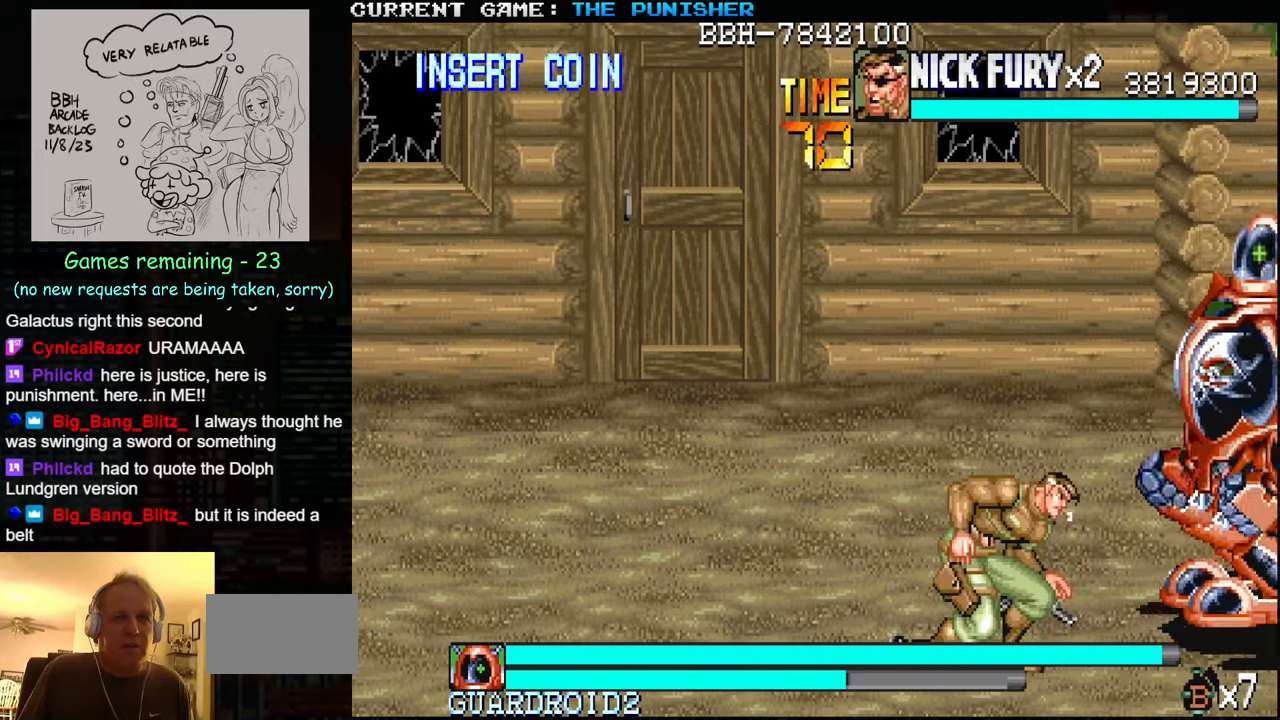
{"buttons": [], "left_stick": "center", "events": [[167, "left_stick", "down"], [500, "left_stick", "center"]]}
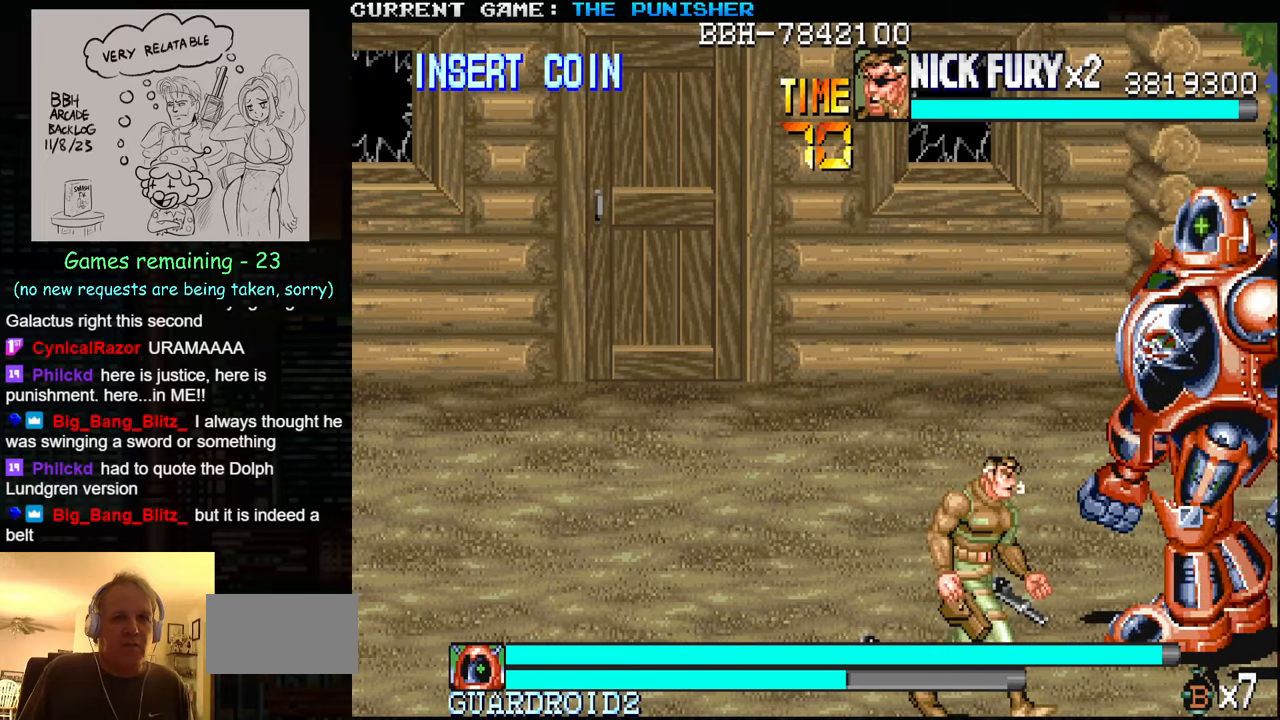
{"buttons": [], "left_stick": "up-left", "events": [[283, "left_stick", "left"], [450, "left_stick", "up-left"]]}
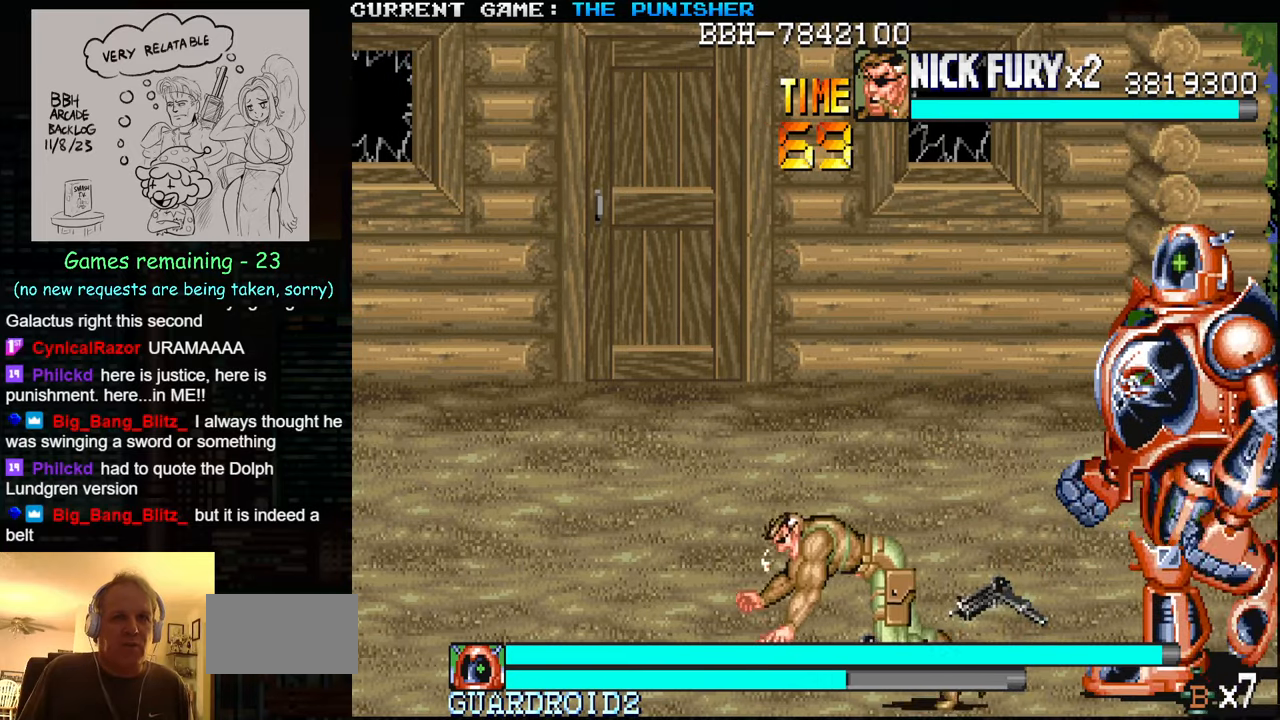
{"buttons": [], "left_stick": "center", "events": [[133, "left_stick", "up"], [450, "left_stick", "center"]]}
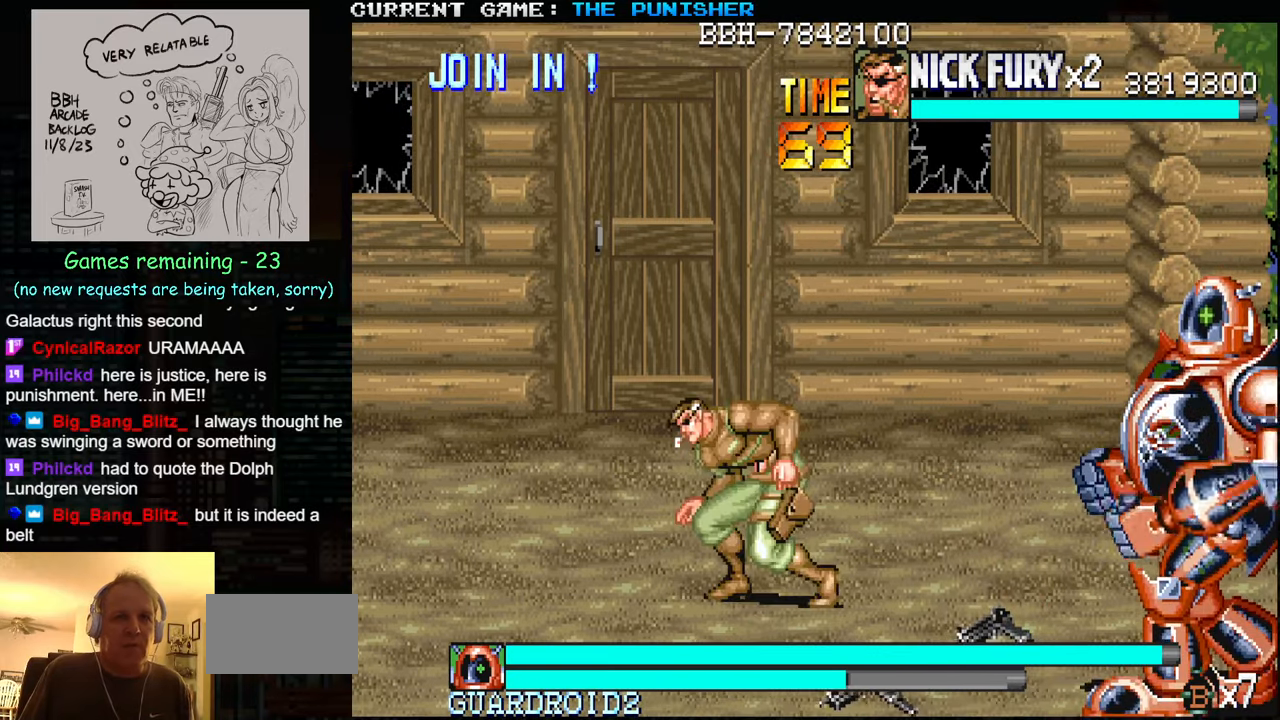
{"buttons": [], "left_stick": "down-right", "events": [[50, "left_stick", "right"], [467, "left_stick", "down-right"]]}
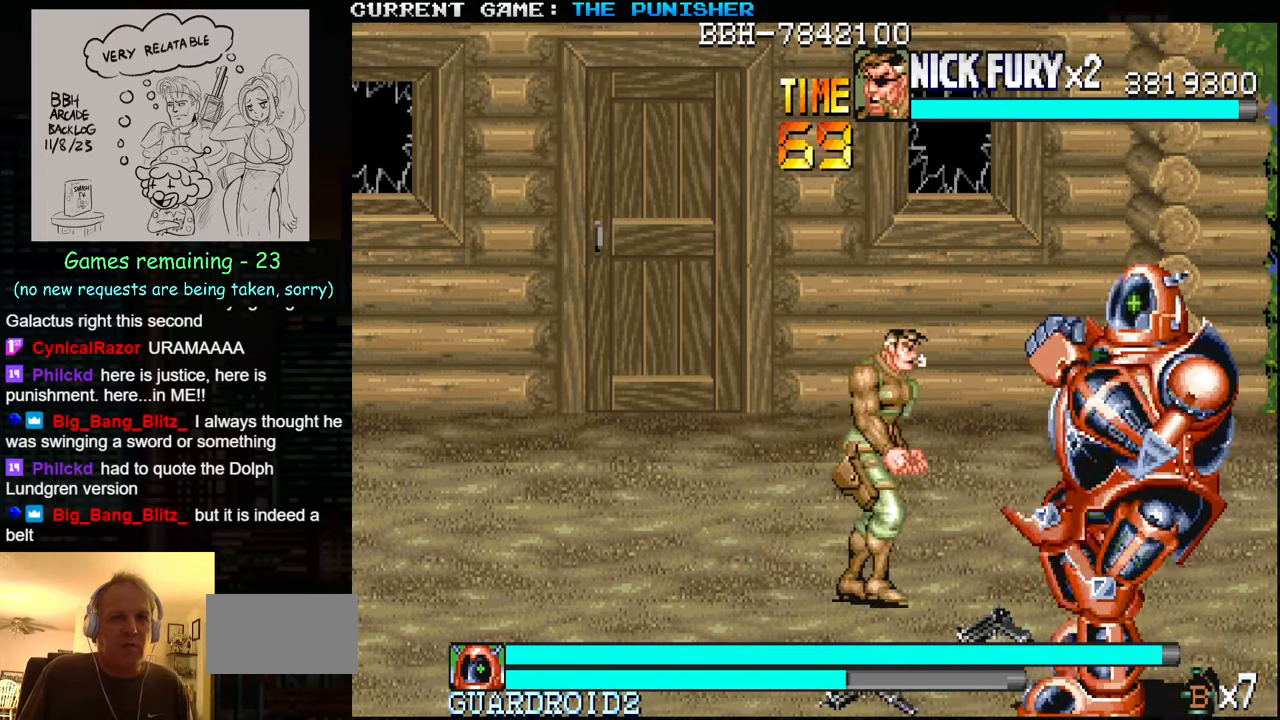
{"buttons": [], "left_stick": "left", "events": [[167, "left_stick", "right"], [383, "SQUARE", "down"], [433, "left_stick", "center"], [450, "SQUARE", "up"], [483, "left_stick", "left"]]}
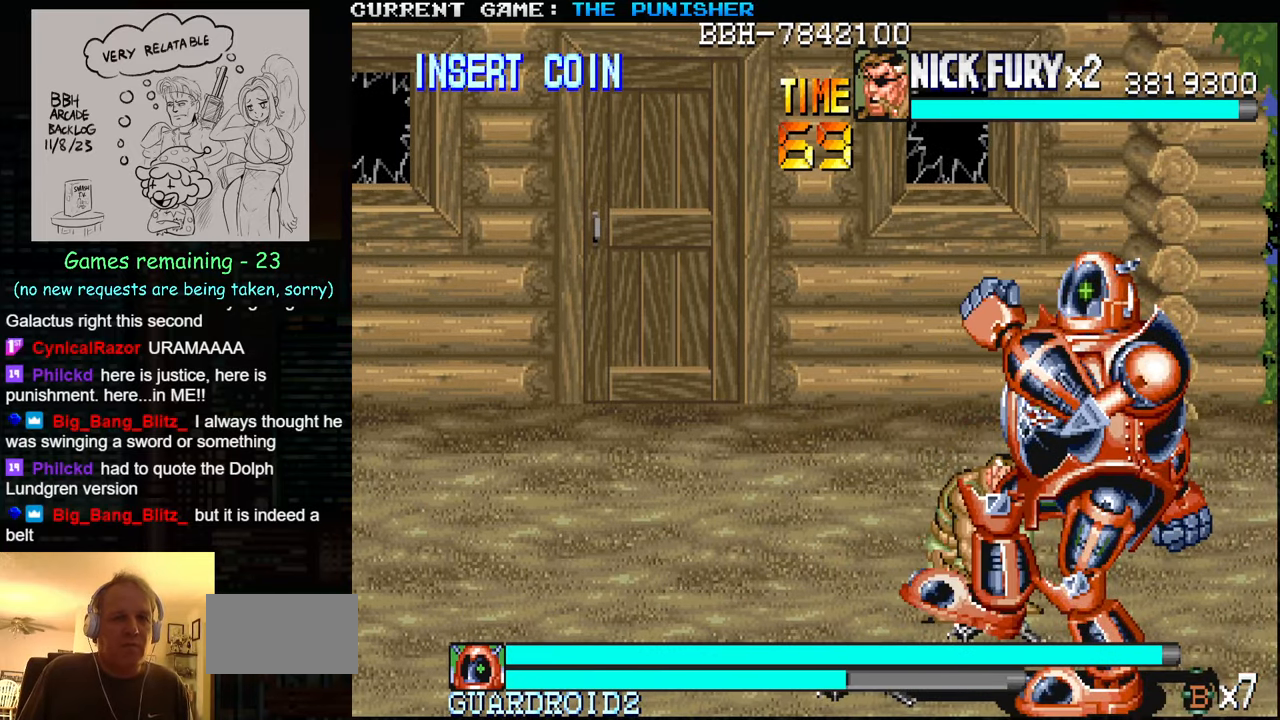
{"buttons": [], "left_stick": "left", "events": [[150, "left_stick", "center"], [217, "left_stick", "left"]]}
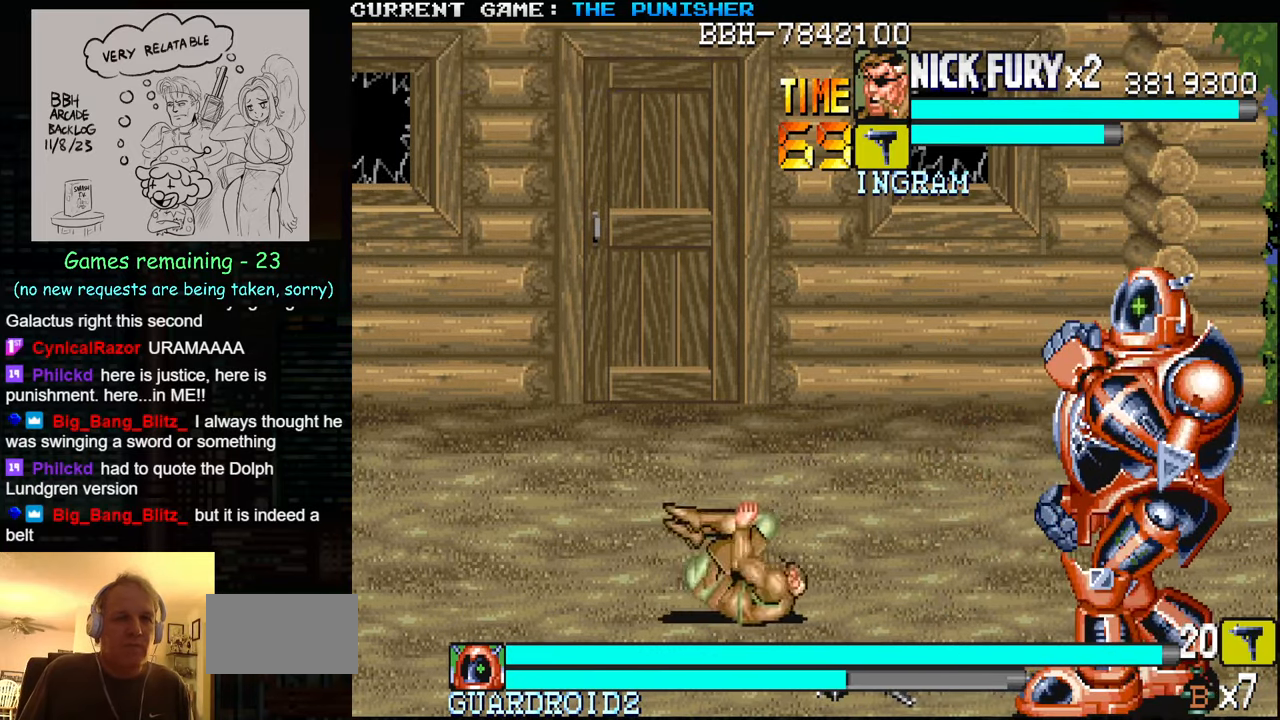
{"buttons": [], "left_stick": "down", "events": [[183, "left_stick", "center"], [483, "left_stick", "down"]]}
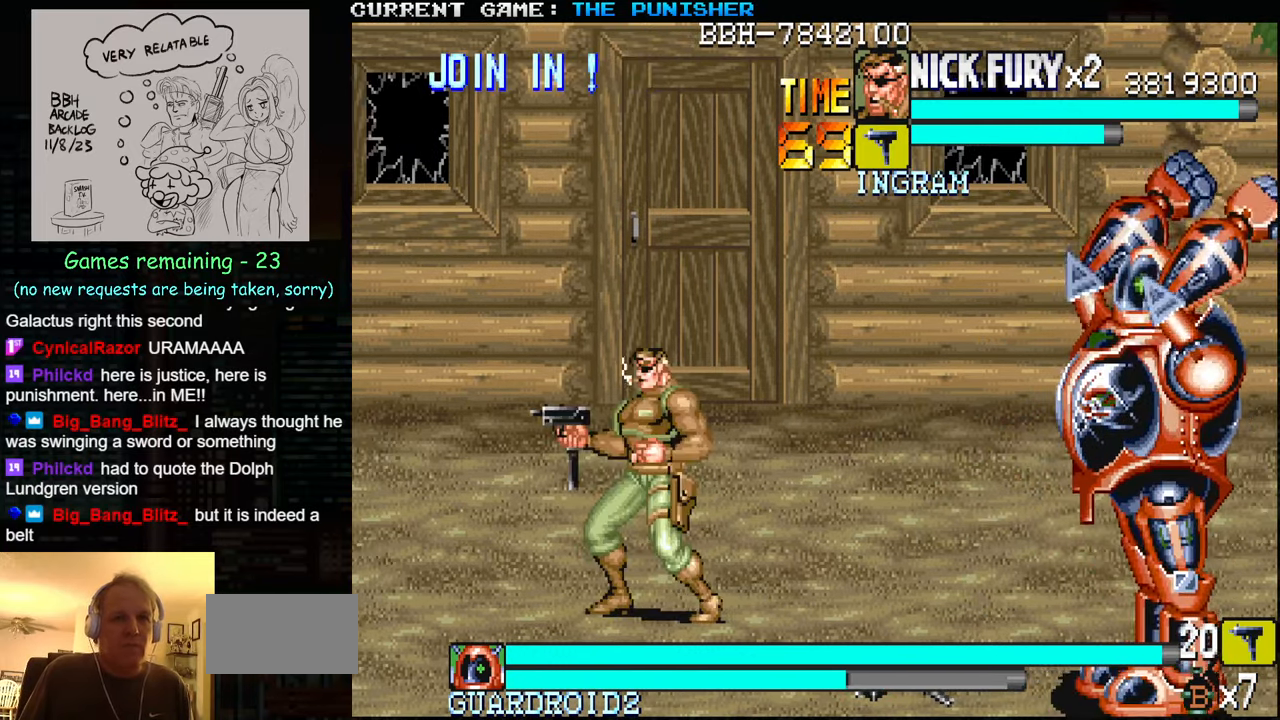
{"buttons": ["SQUARE"], "left_stick": "center", "events": [[33, "left_stick", "down-left"], [200, "left_stick", "down-right"], [333, "SQUARE", "down"], [400, "left_stick", "center"]]}
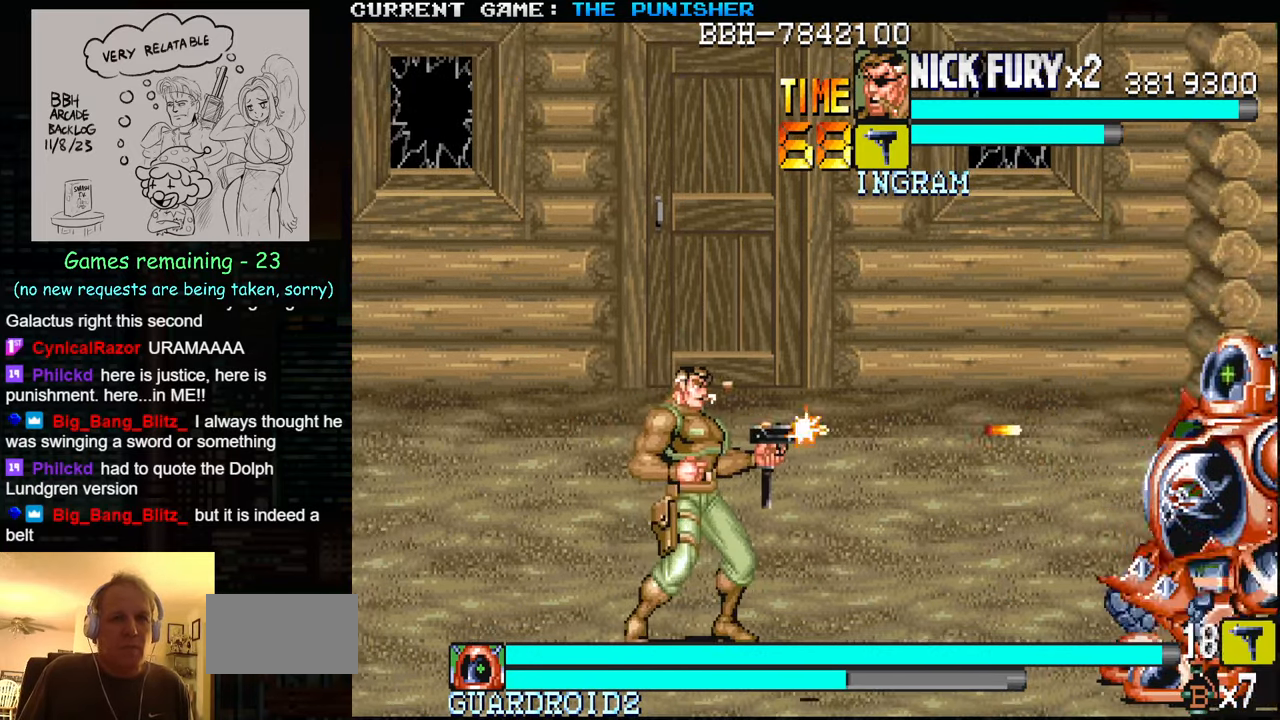
{"buttons": [], "left_stick": "center", "events": [[500, "SQUARE", "up"]]}
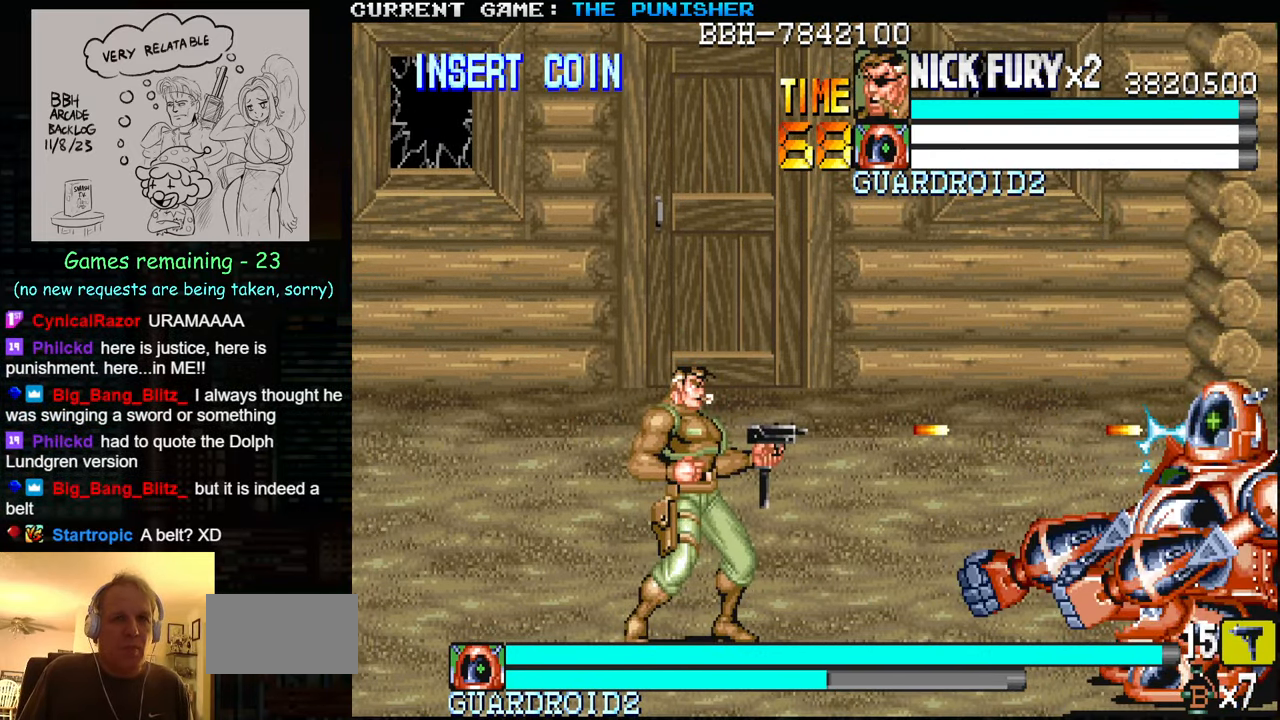
{"buttons": [], "left_stick": "up", "events": [[183, "left_stick", "up"]]}
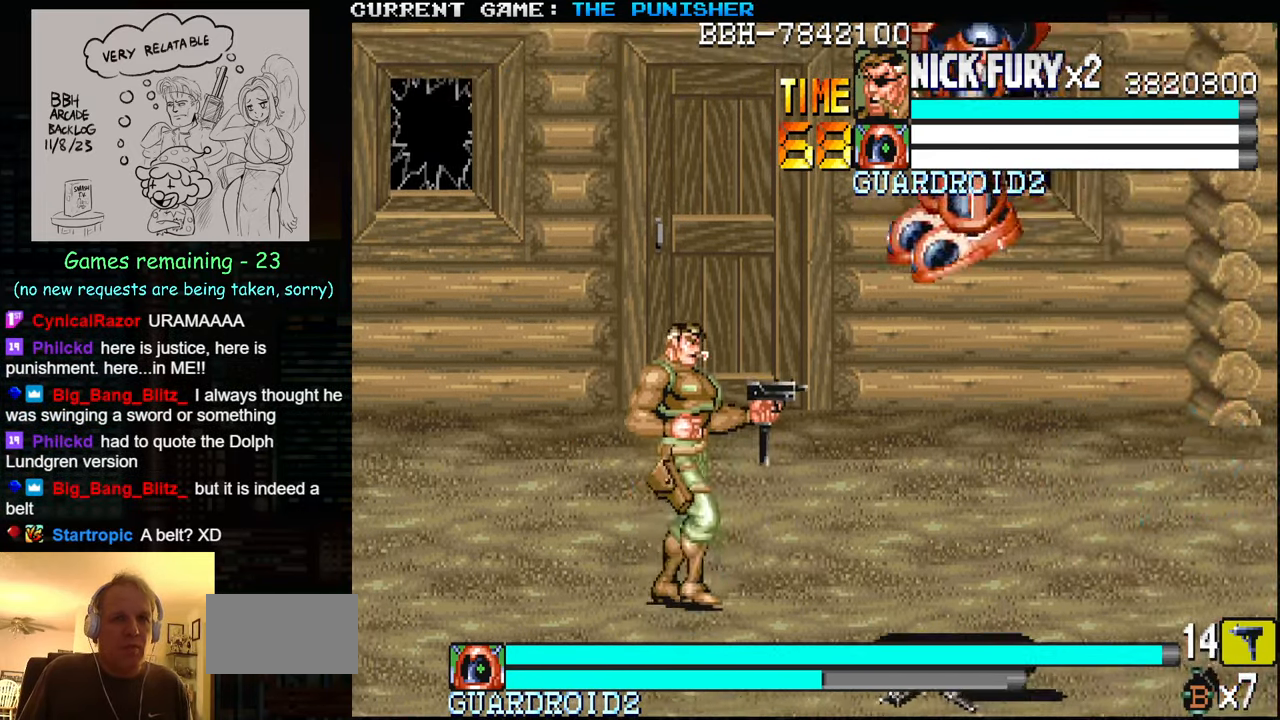
{"buttons": [], "left_stick": "right", "events": [[350, "left_stick", "right"], [417, "left_stick", "center"], [484, "left_stick", "right"]]}
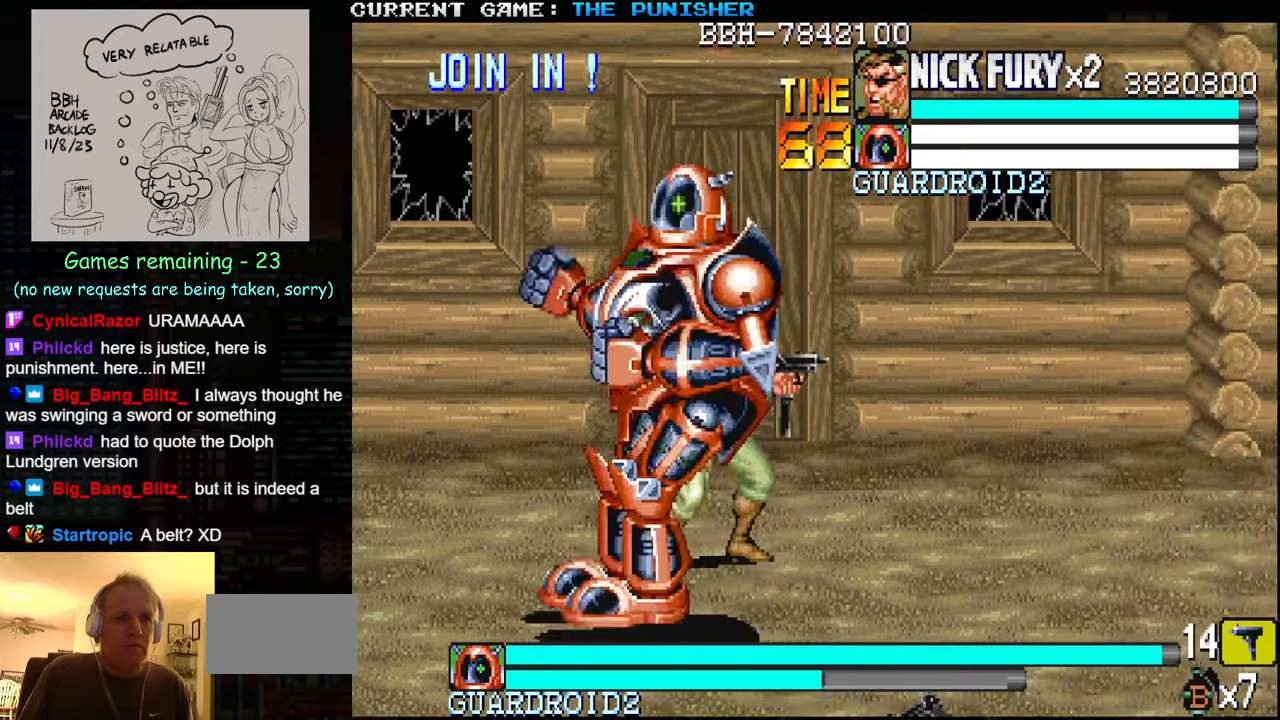
{"buttons": [], "left_stick": "down-right", "events": [[384, "left_stick", "down-right"]]}
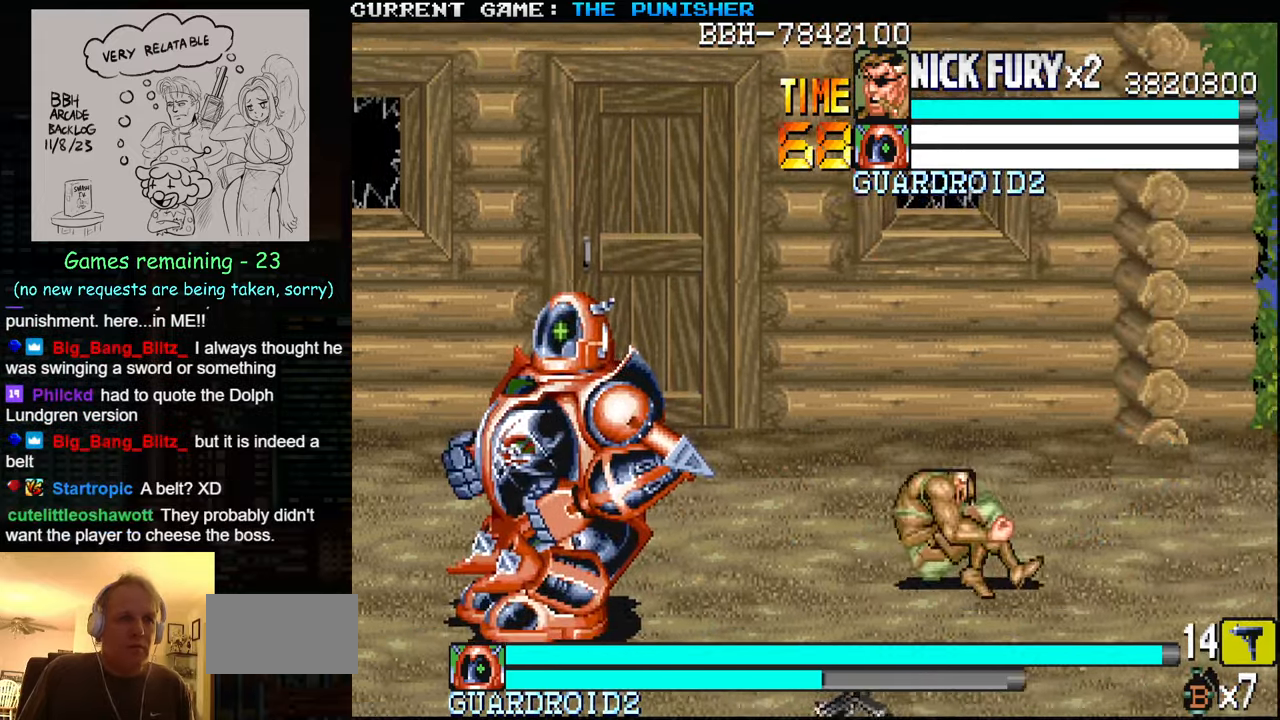
{"buttons": ["SQUARE"], "left_stick": "left", "events": [[117, "left_stick", "center"], [234, "left_stick", "left"], [267, "SQUARE", "down"]]}
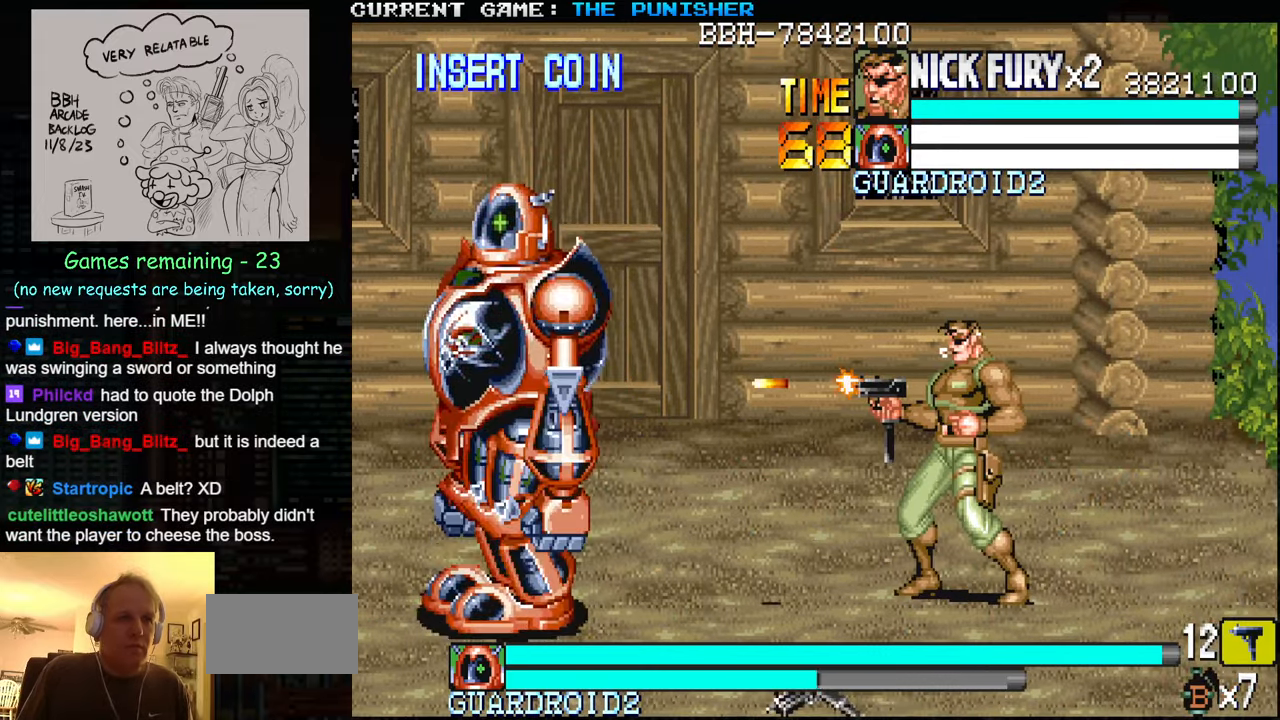
{"buttons": [], "left_stick": "up", "events": [[84, "left_stick", "center"], [284, "SQUARE", "up"], [317, "left_stick", "up"]]}
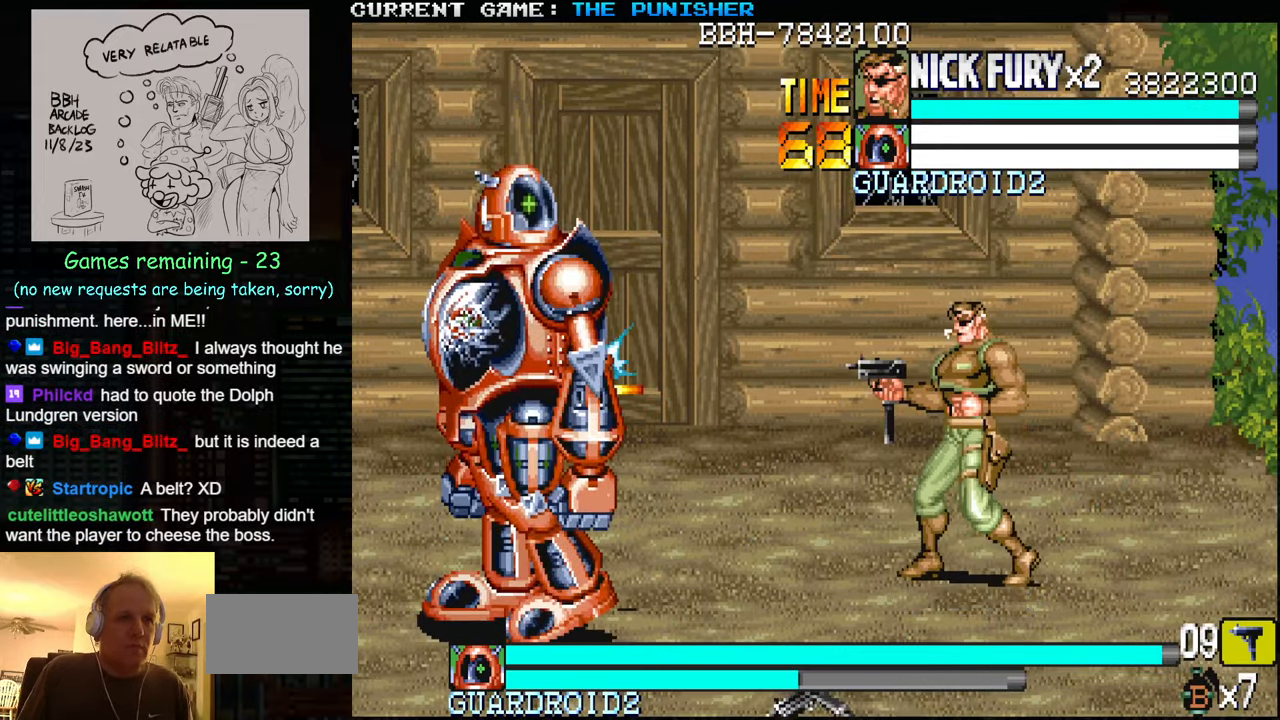
{"buttons": [], "left_stick": "center", "events": [[367, "left_stick", "center"]]}
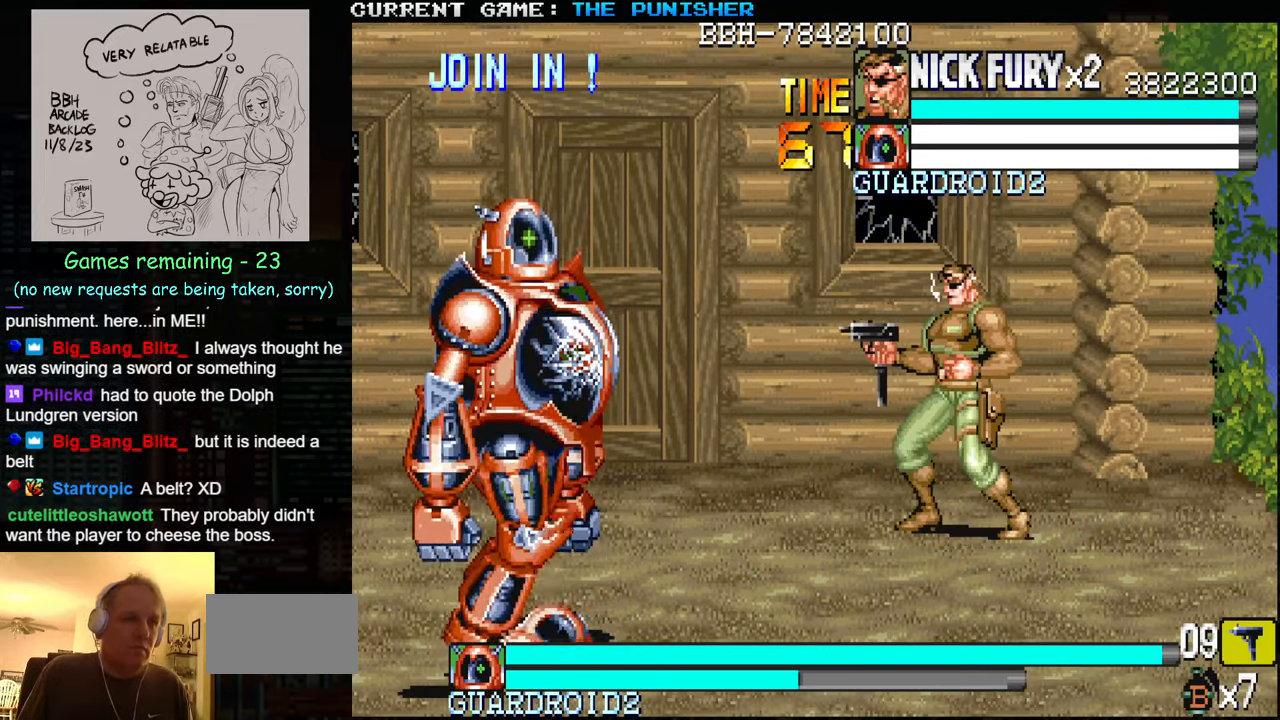
{"buttons": [], "left_stick": "center", "events": []}
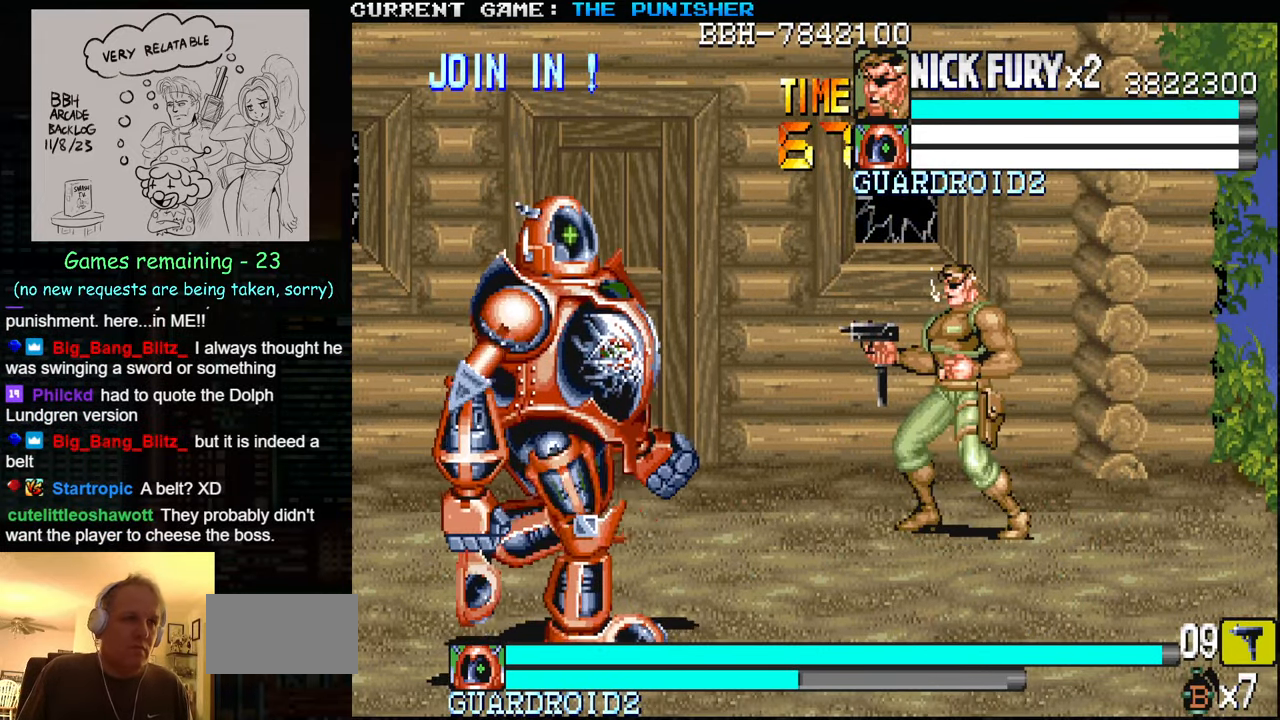
{"buttons": [], "left_stick": "down", "events": [[250, "left_stick", "down"], [334, "left_stick", "center"], [384, "left_stick", "down"]]}
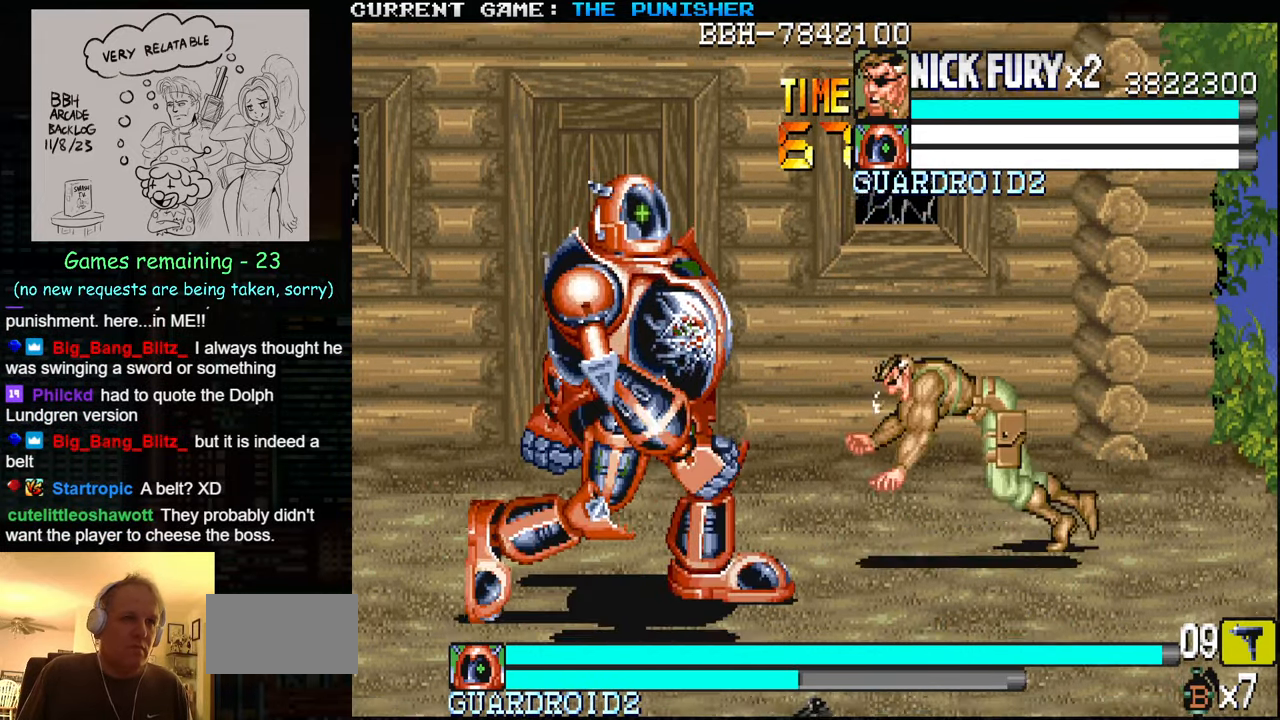
{"buttons": [], "left_stick": "down", "events": [[317, "left_stick", "center"], [484, "left_stick", "down"]]}
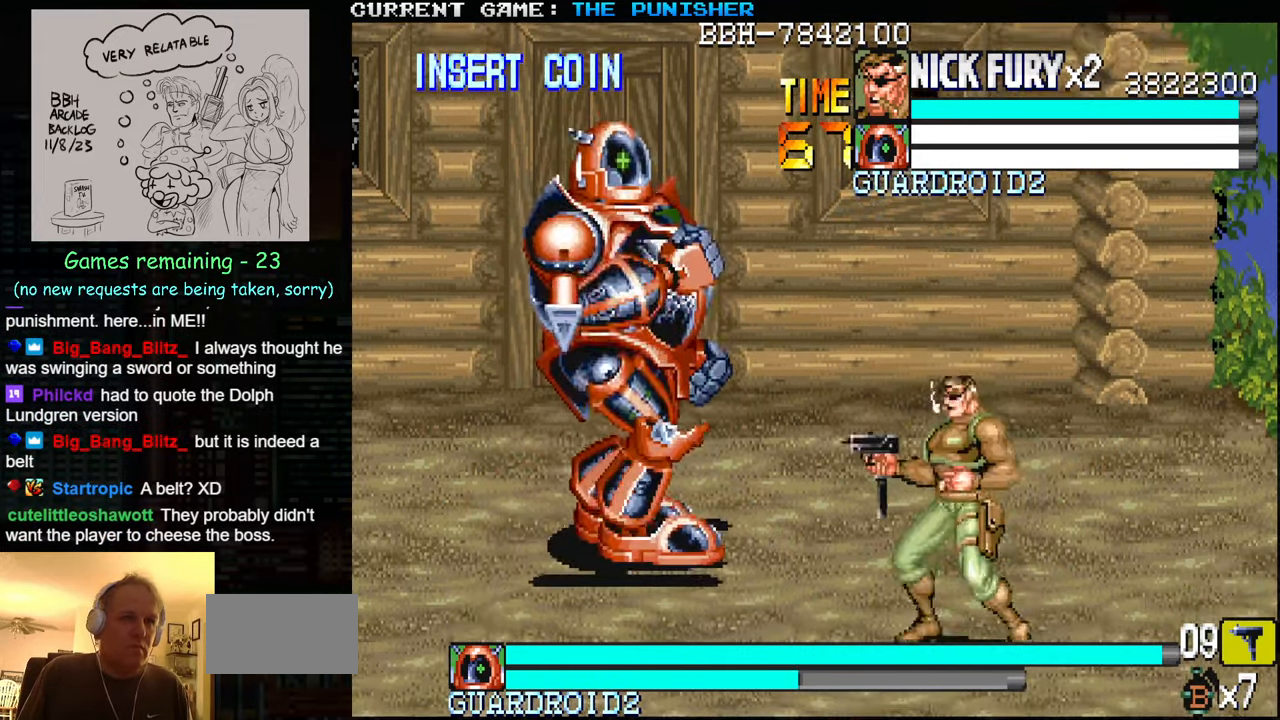
{"buttons": [], "left_stick": "up", "events": [[134, "left_stick", "center"], [250, "left_stick", "up"]]}
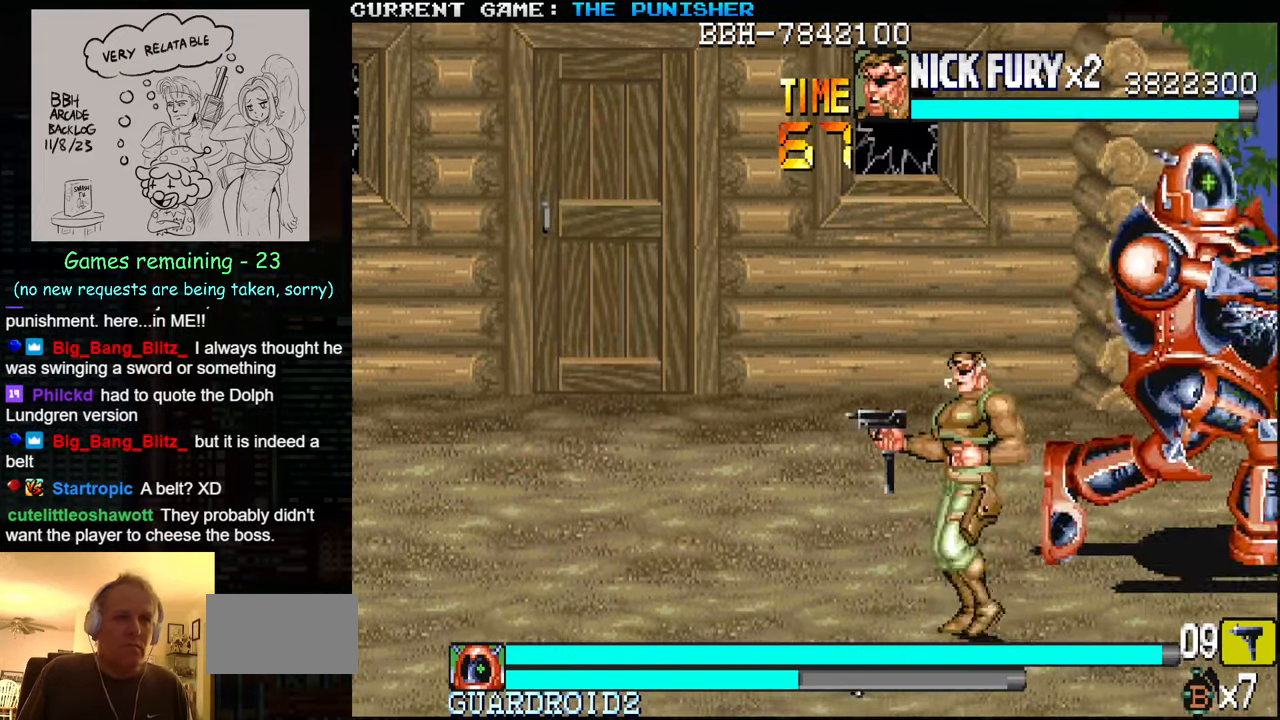
{"buttons": ["SQUARE"], "left_stick": "center", "events": [[134, "left_stick", "up-right"], [200, "SQUARE", "down"], [384, "left_stick", "center"]]}
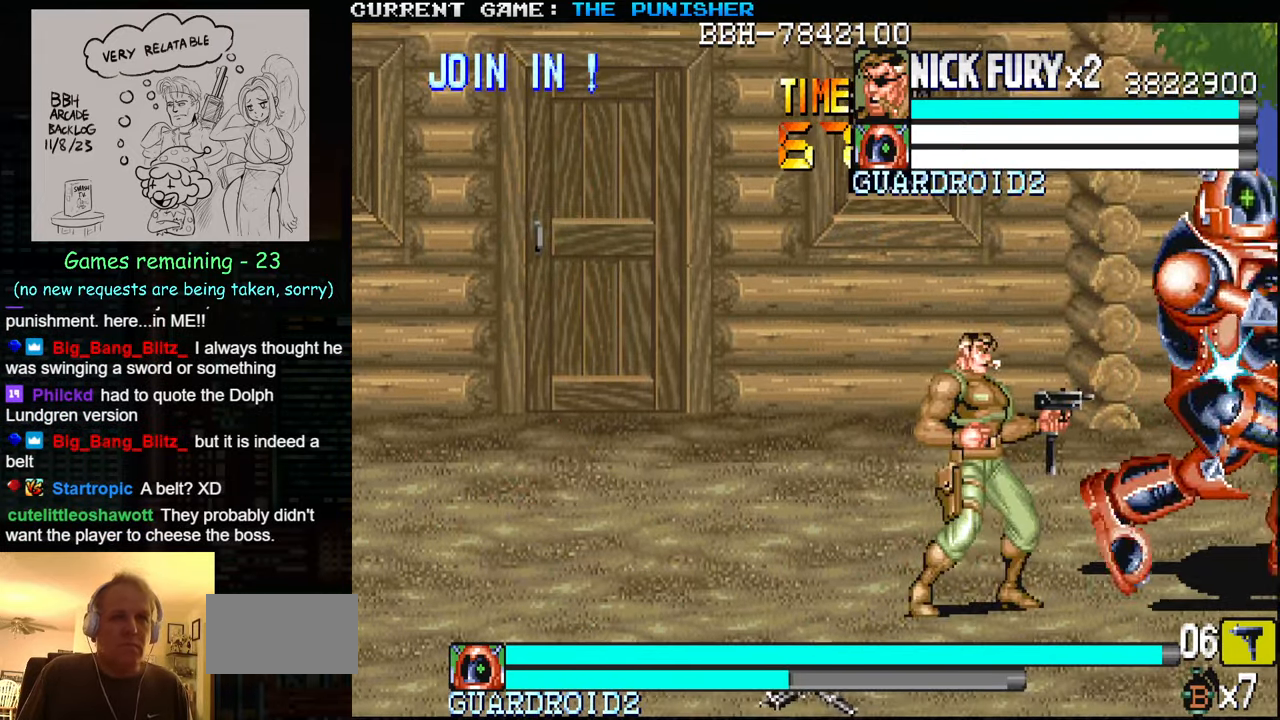
{"buttons": ["SQUARE"], "left_stick": "center", "events": []}